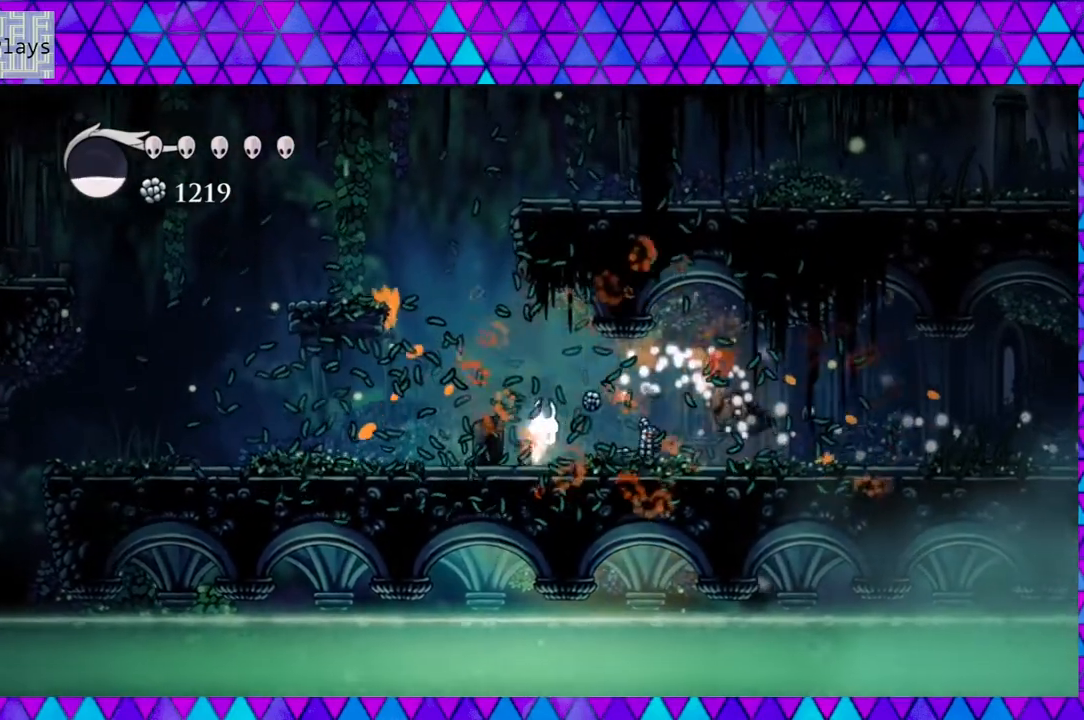
Gameplay with a controller (Nintendo layout); each line is a JSON object with the inputs held at the frame after it. "events" lists button and stick changes between this image and that frame as [ms after this image, input, new state], when the widget could be followed in between. Not read: L3 R3.
{"buttons": ["DPAD_RIGHT"], "left_stick": "center", "right_stick": "center", "events": []}
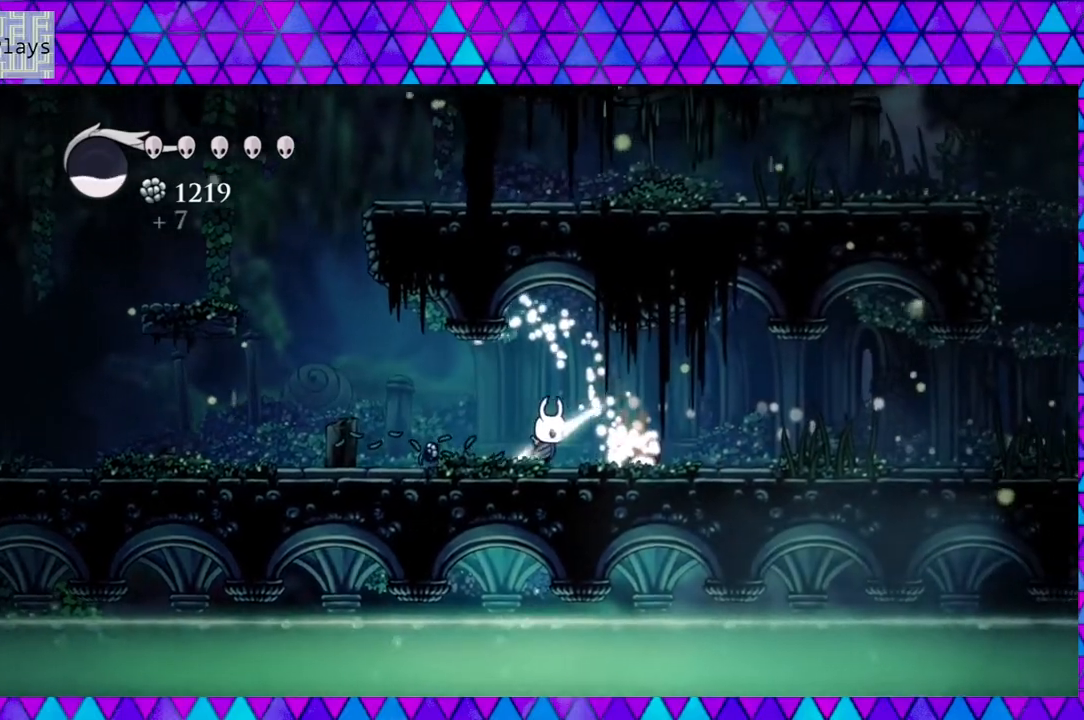
{"buttons": ["DPAD_RIGHT"], "left_stick": "center", "right_stick": "center", "events": []}
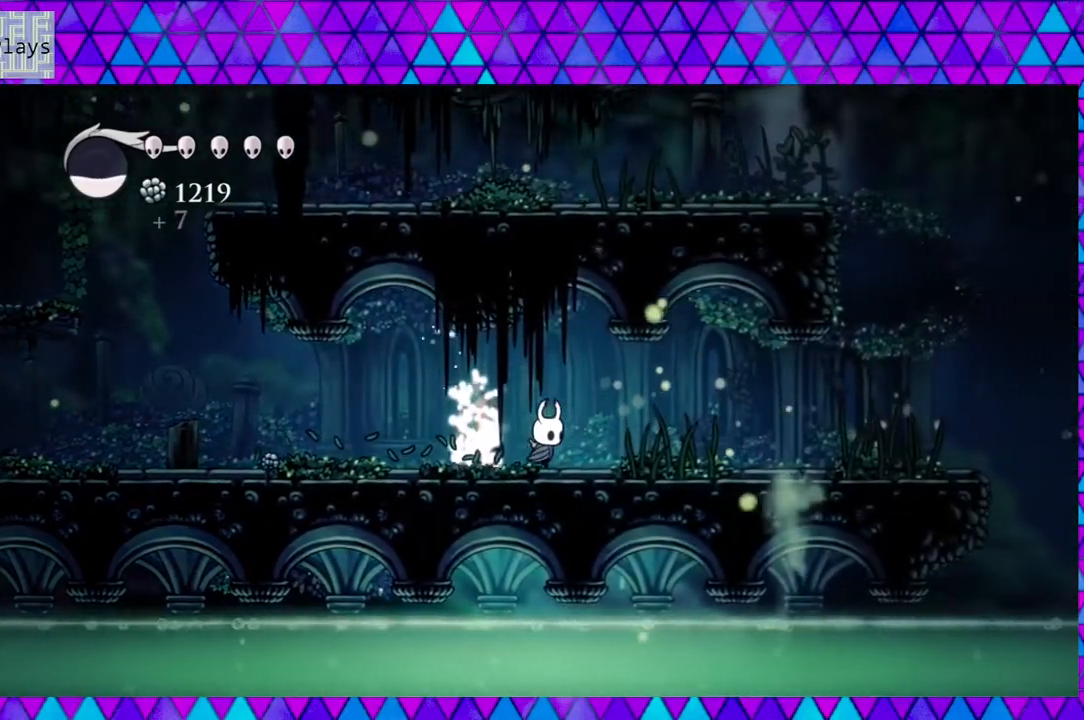
{"buttons": ["DPAD_RIGHT"], "left_stick": "center", "right_stick": "center", "events": []}
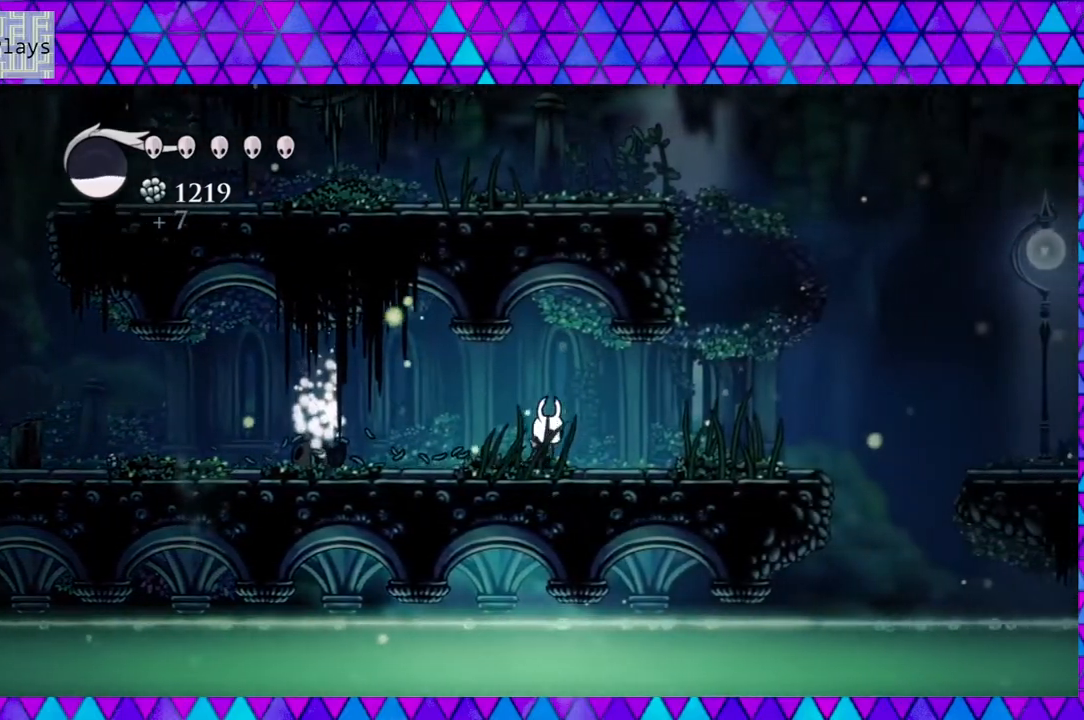
{"buttons": ["DPAD_RIGHT"], "left_stick": "center", "right_stick": "center", "events": [[267, "Y", "down"], [417, "Y", "up"]]}
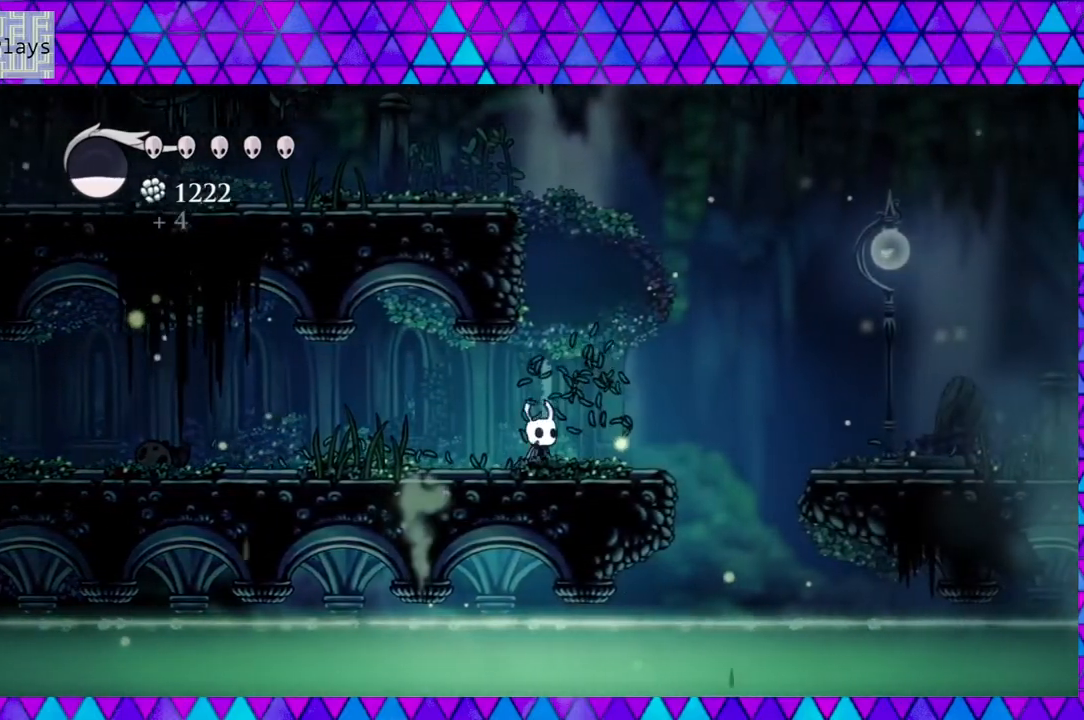
{"buttons": ["B", "DPAD_RIGHT"], "left_stick": "center", "right_stick": "center", "events": [[233, "B", "down"]]}
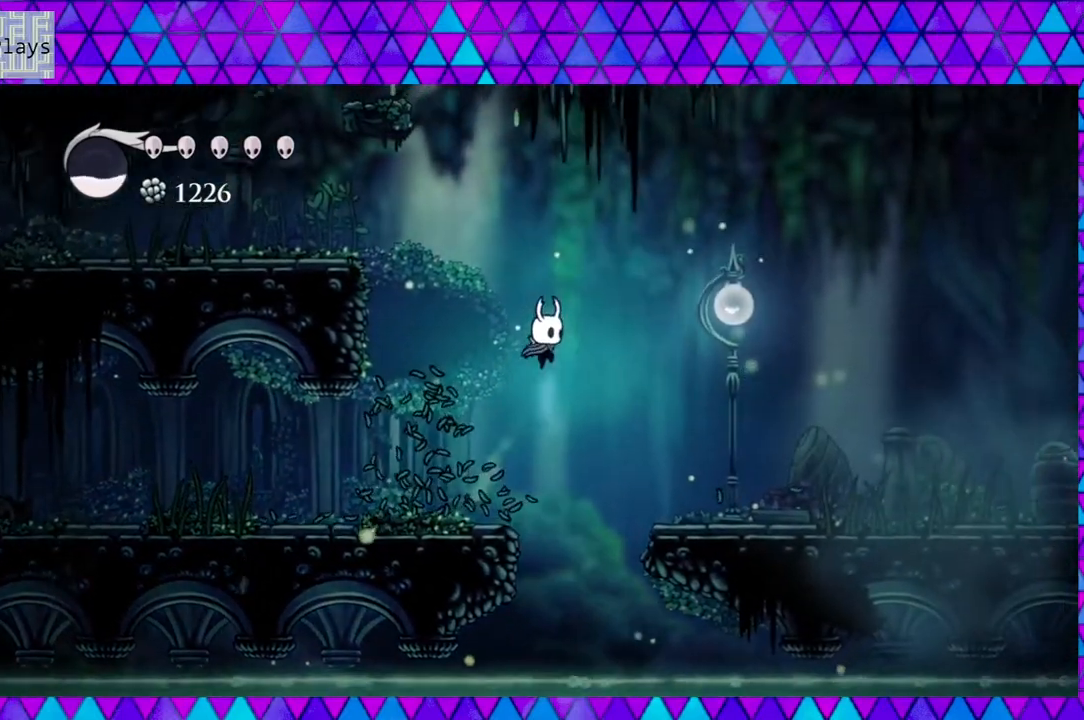
{"buttons": ["DPAD_RIGHT"], "left_stick": "center", "right_stick": "center", "events": [[433, "B", "up"]]}
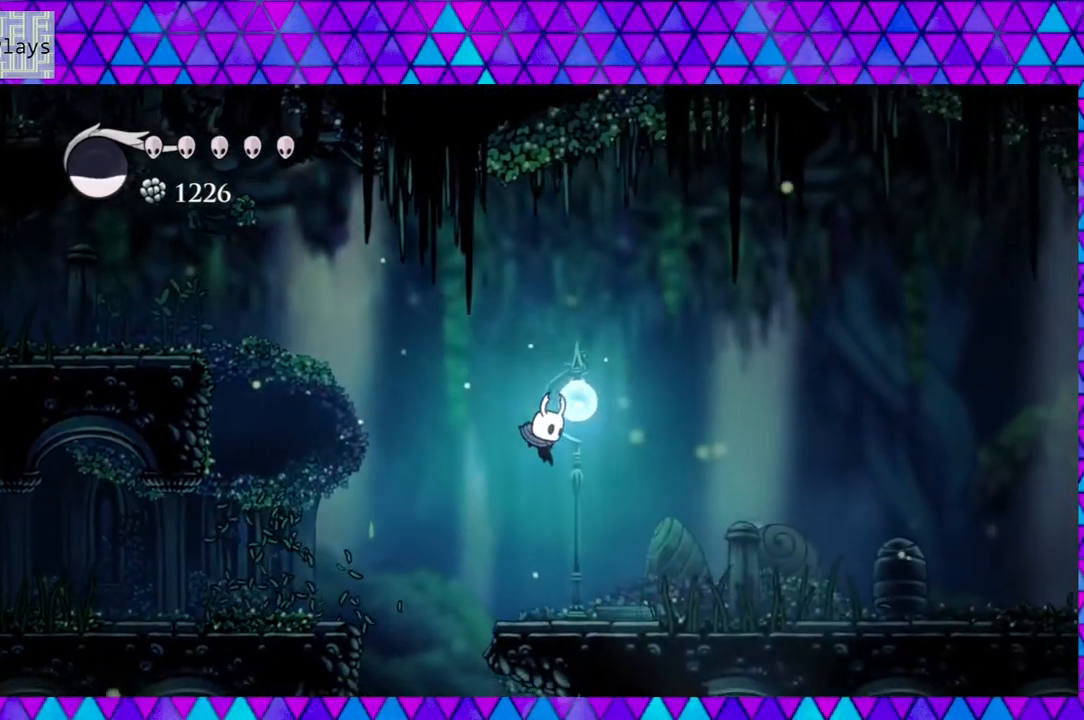
{"buttons": ["DPAD_RIGHT"], "left_stick": "center", "right_stick": "center", "events": []}
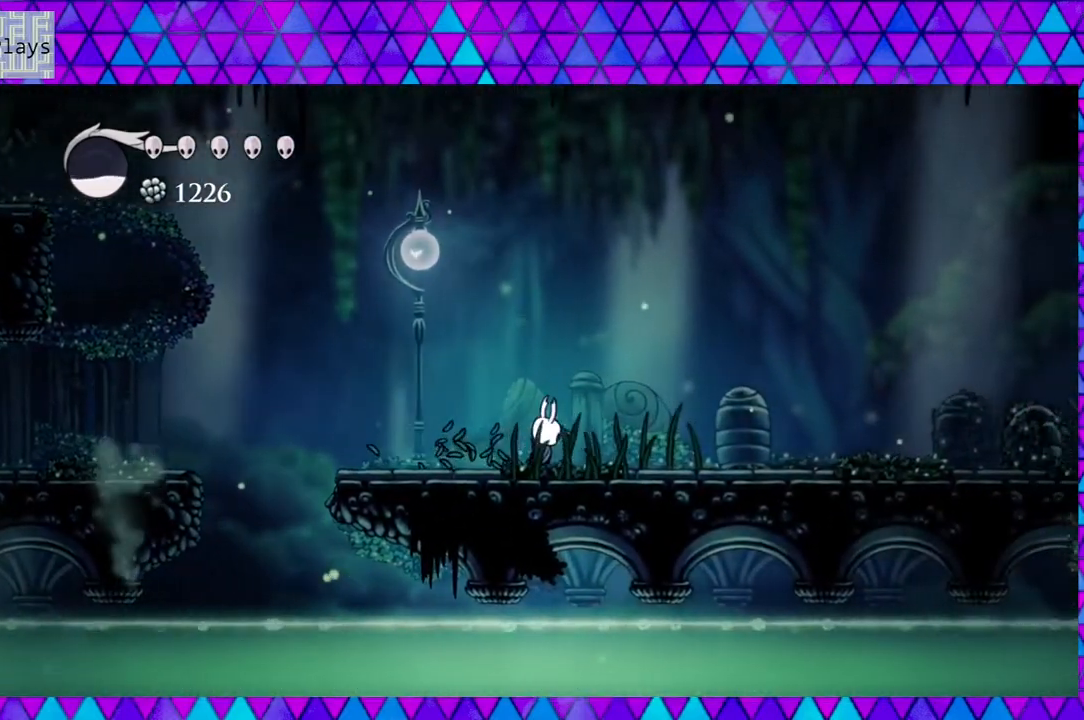
{"buttons": ["DPAD_RIGHT"], "left_stick": "center", "right_stick": "center", "events": [[17, "Y", "down"], [183, "Y", "up"]]}
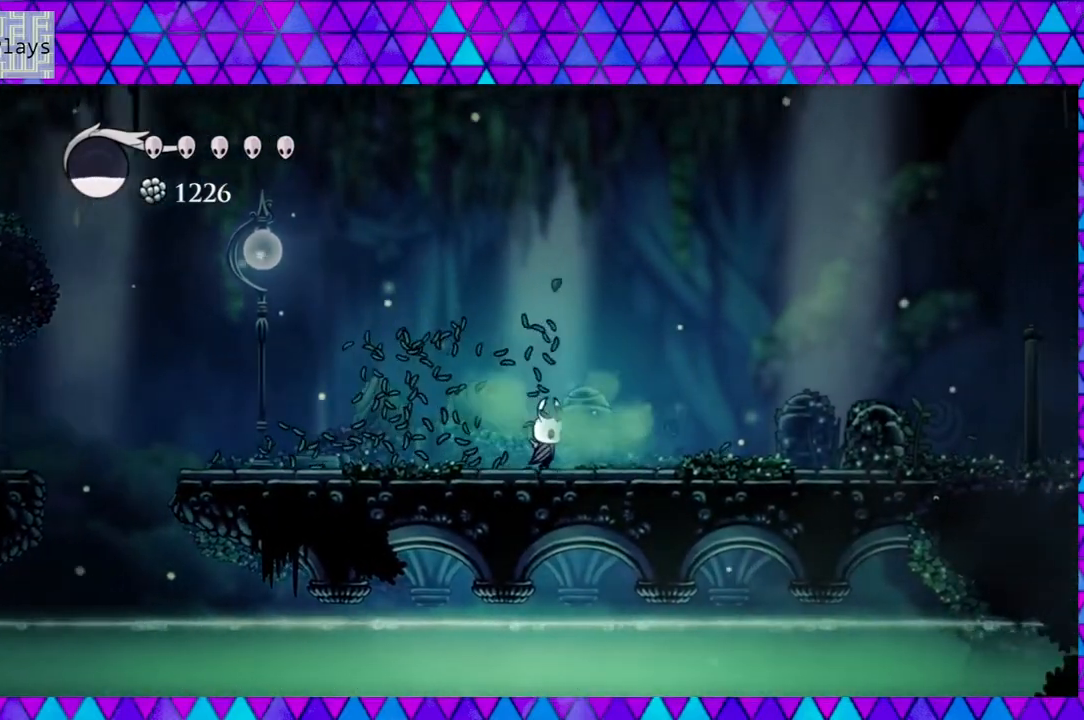
{"buttons": [], "left_stick": "center", "right_stick": "center", "events": [[500, "DPAD_RIGHT", "up"]]}
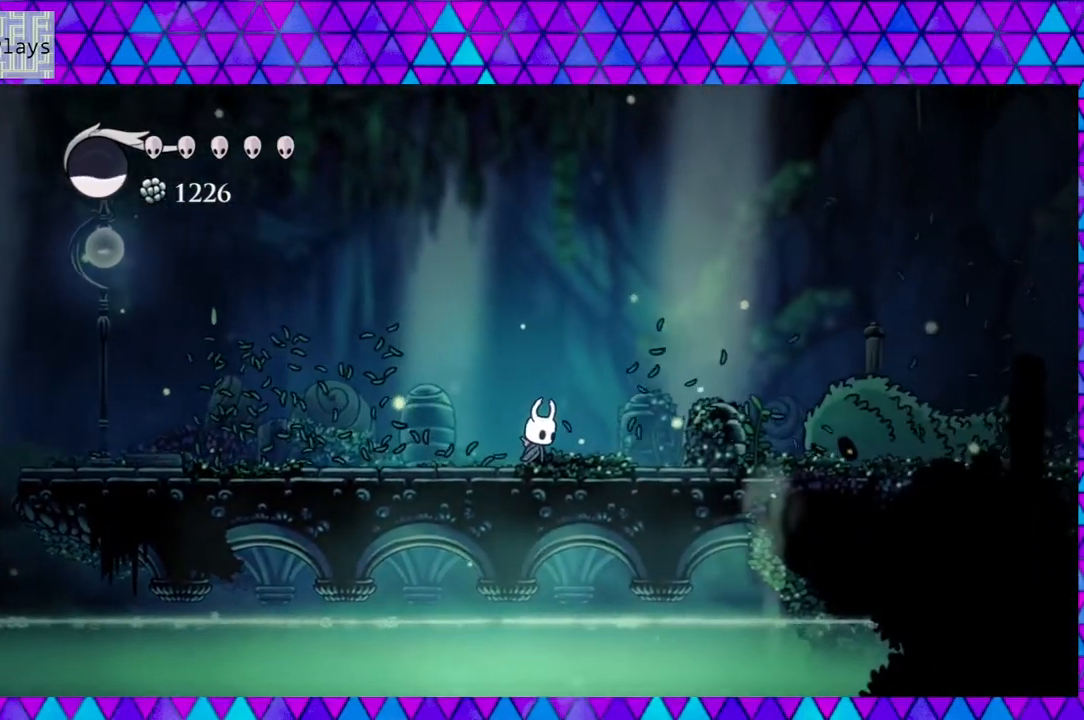
{"buttons": ["Y"], "left_stick": "center", "right_stick": "center", "events": [[467, "Y", "down"]]}
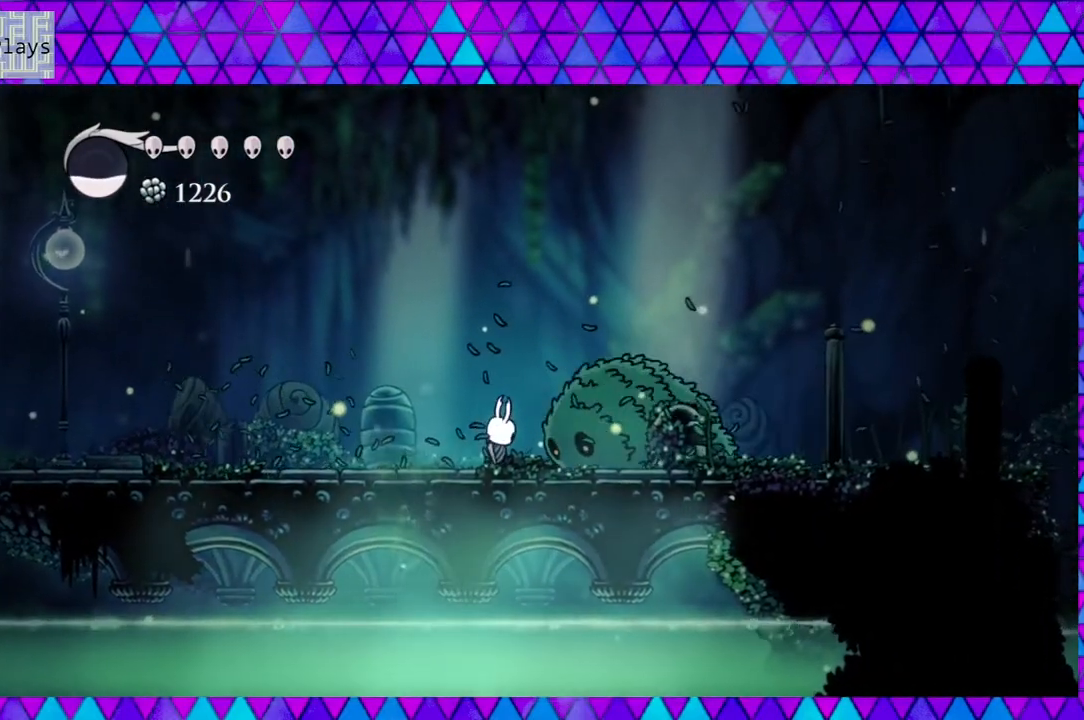
{"buttons": ["A", "DPAD_RIGHT"], "left_stick": "center", "right_stick": "center", "events": [[117, "DPAD_RIGHT", "down"], [117, "Y", "up"], [433, "A", "down"]]}
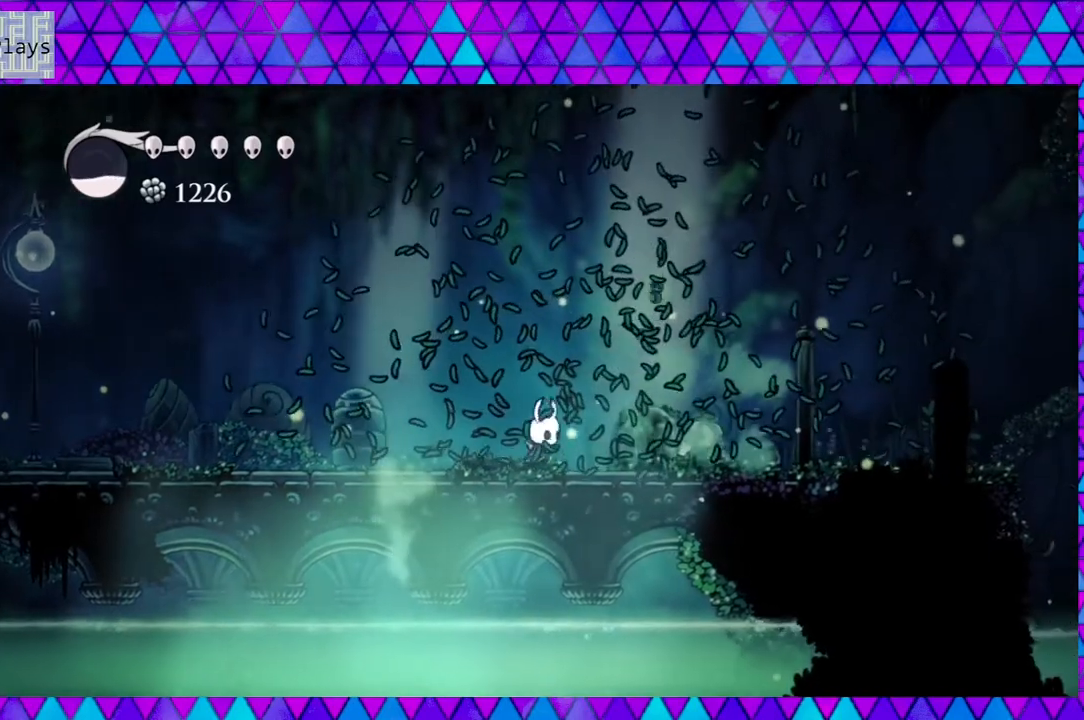
{"buttons": ["A"], "left_stick": "center", "right_stick": "center", "events": [[100, "A", "up"], [433, "DPAD_RIGHT", "up"], [467, "A", "down"]]}
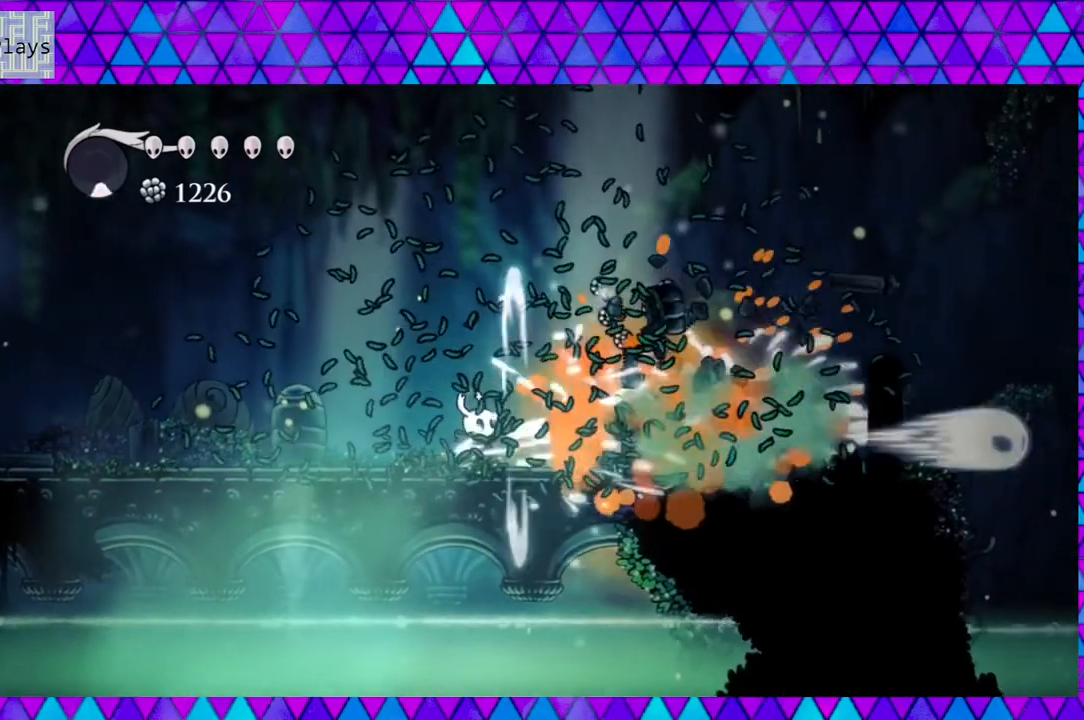
{"buttons": ["DPAD_RIGHT"], "left_stick": "center", "right_stick": "center", "events": [[100, "A", "up"], [183, "DPAD_RIGHT", "down"]]}
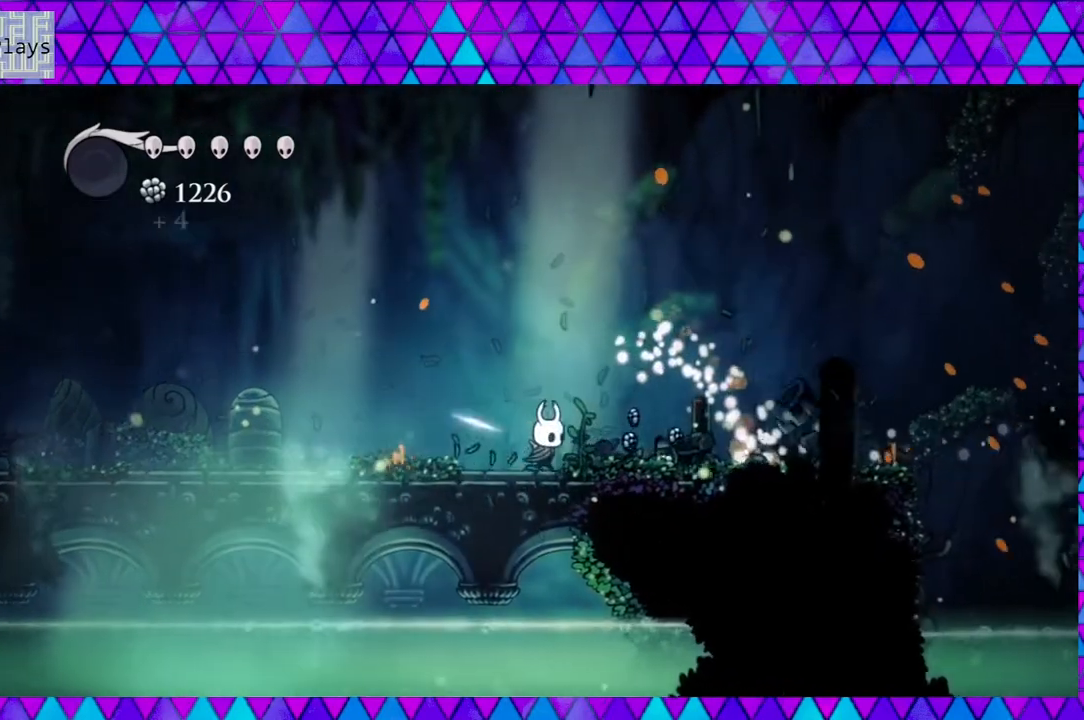
{"buttons": ["DPAD_RIGHT"], "left_stick": "center", "right_stick": "center", "events": []}
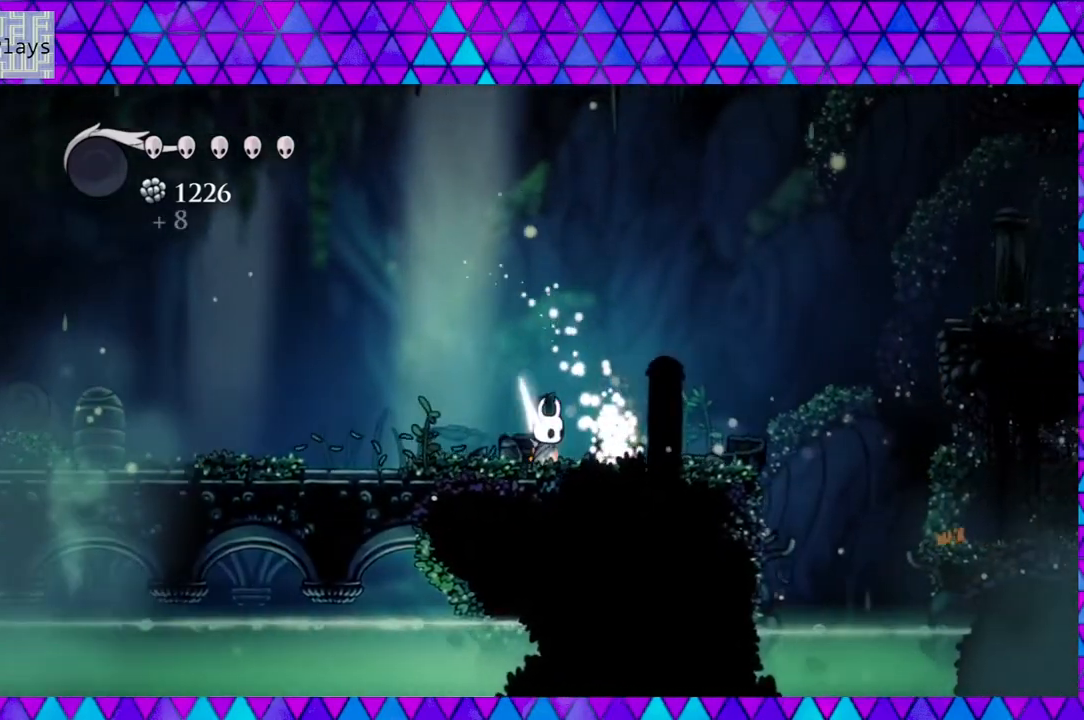
{"buttons": [], "left_stick": "center", "right_stick": "center", "events": [[483, "DPAD_RIGHT", "up"]]}
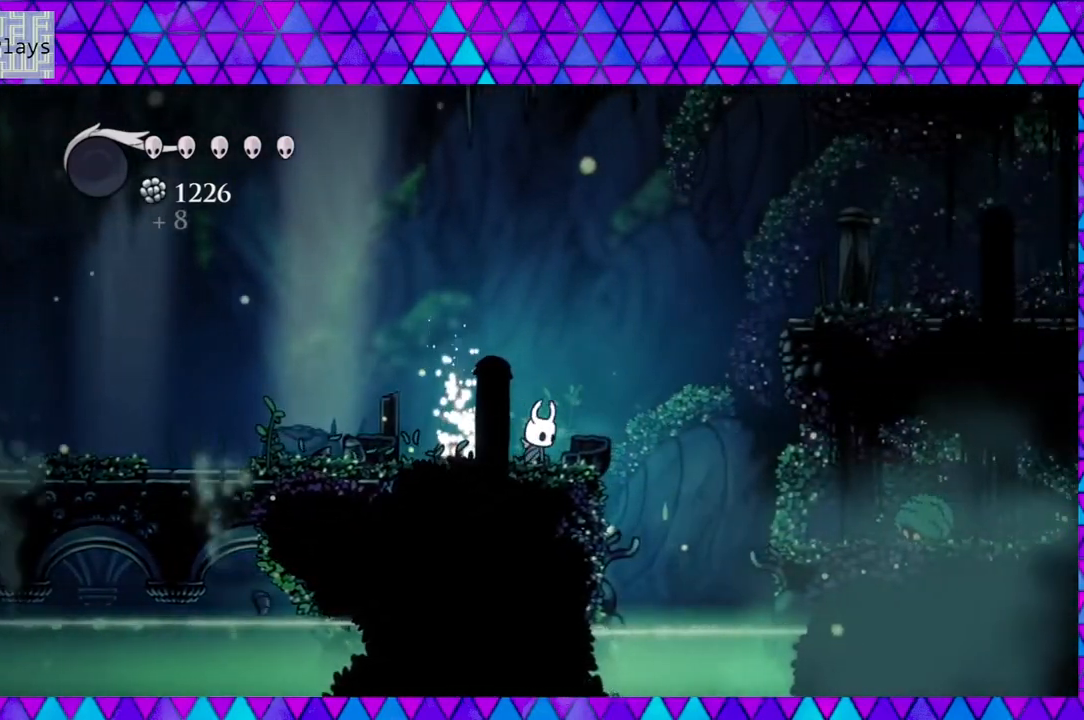
{"buttons": [], "left_stick": "center", "right_stick": "center", "events": []}
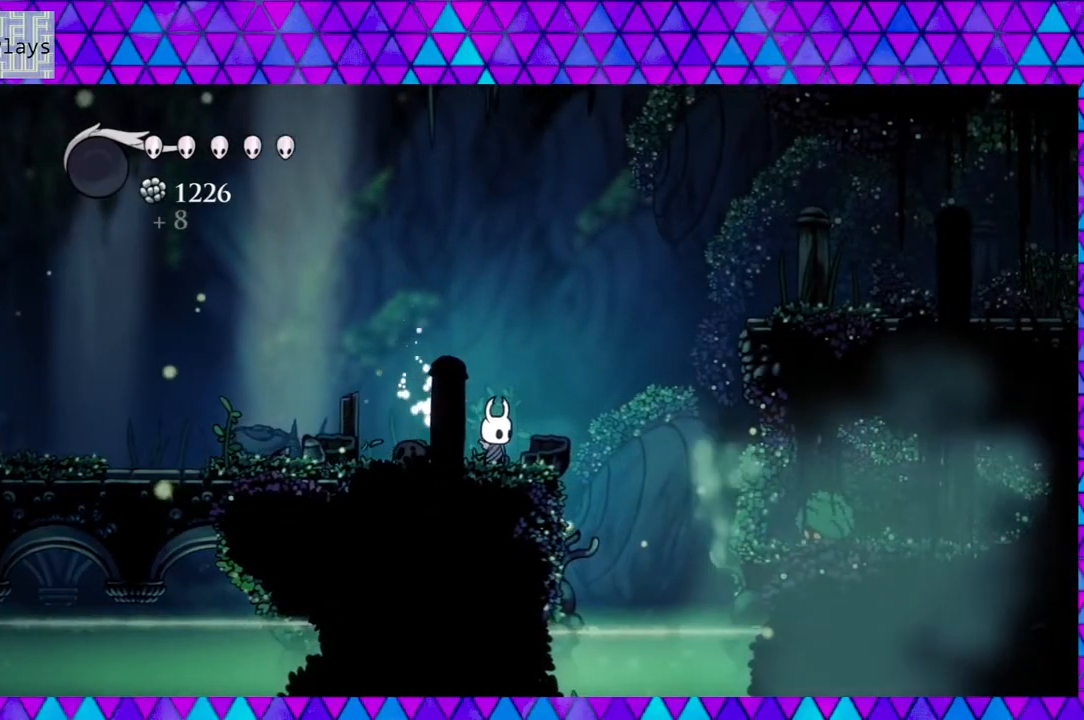
{"buttons": [], "left_stick": "center", "right_stick": "center", "events": []}
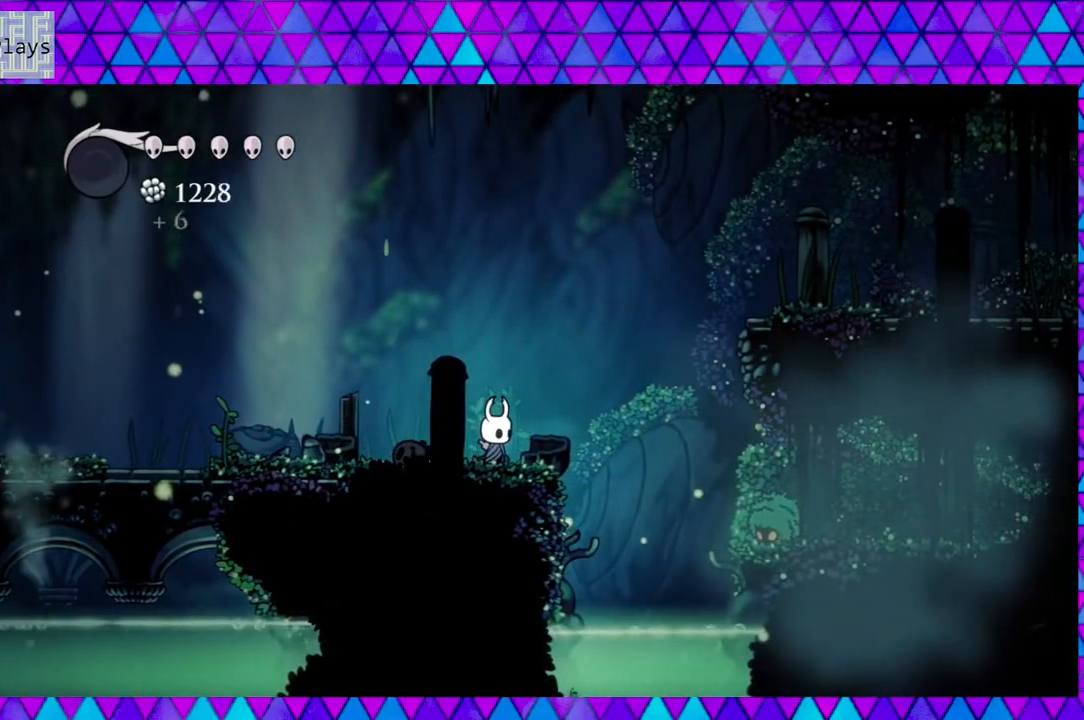
{"buttons": ["B", "DPAD_RIGHT"], "left_stick": "center", "right_stick": "center", "events": [[317, "DPAD_RIGHT", "down"], [433, "B", "down"]]}
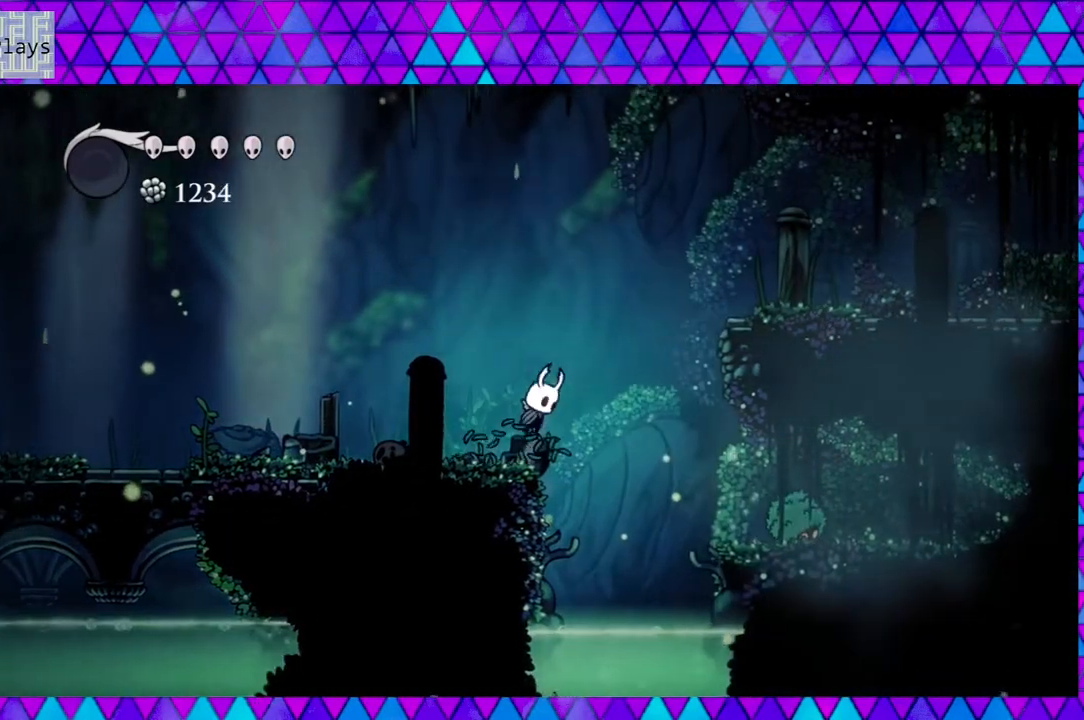
{"buttons": ["B", "DPAD_RIGHT"], "left_stick": "center", "right_stick": "center", "events": []}
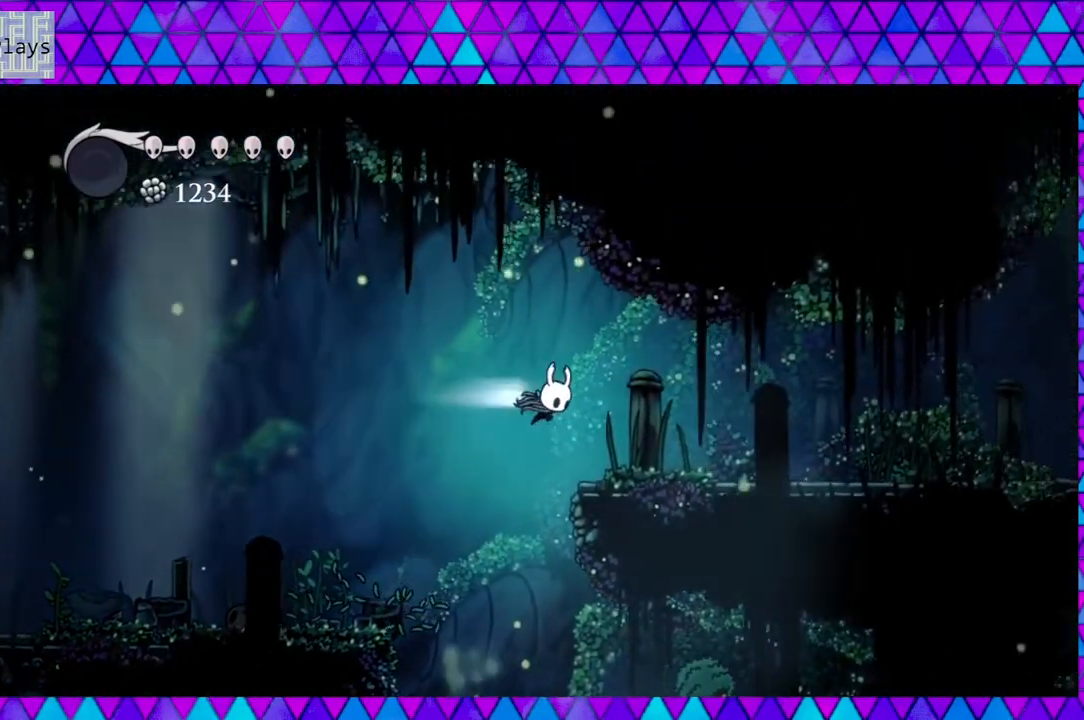
{"buttons": [], "left_stick": "center", "right_stick": "center", "events": [[17, "R2", "down"], [267, "R2", "up"], [300, "B", "up"], [483, "DPAD_RIGHT", "up"]]}
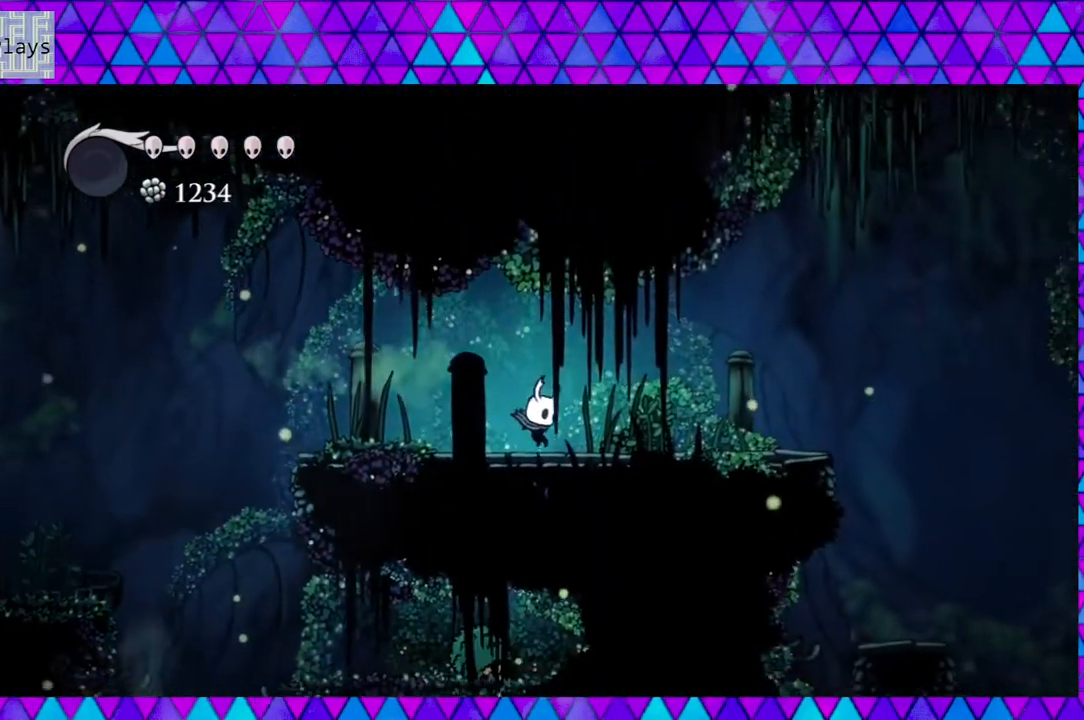
{"buttons": ["DPAD_RIGHT"], "left_stick": "center", "right_stick": "center", "events": [[433, "DPAD_RIGHT", "down"]]}
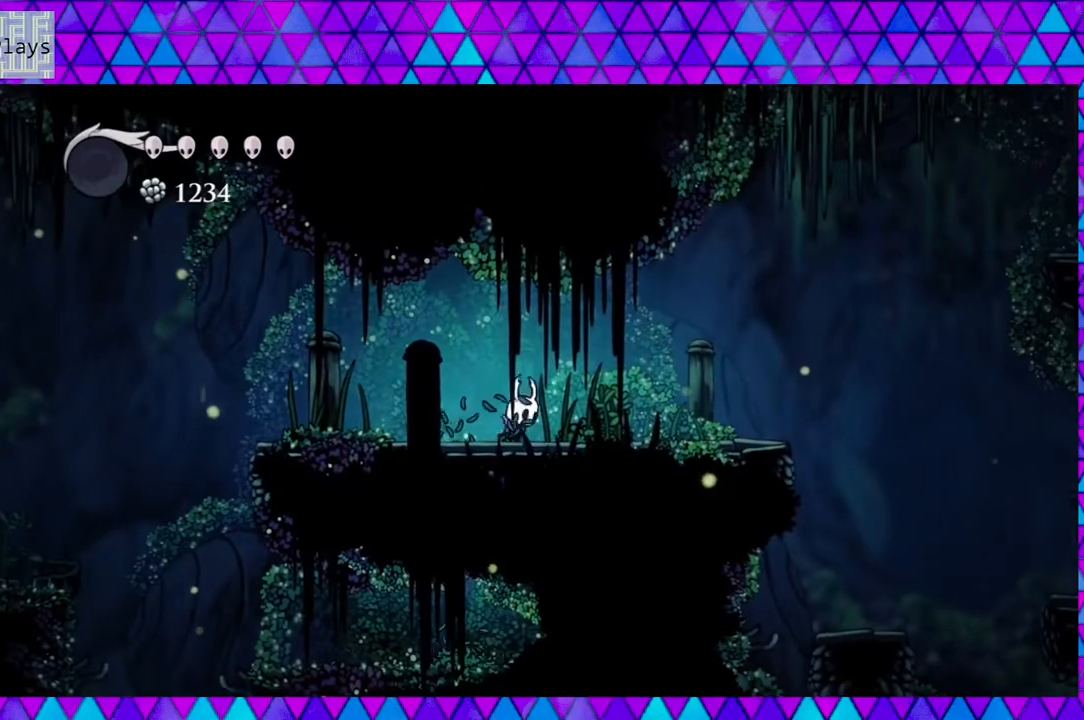
{"buttons": ["Y", "DPAD_RIGHT"], "left_stick": "center", "right_stick": "center", "events": [[483, "Y", "down"]]}
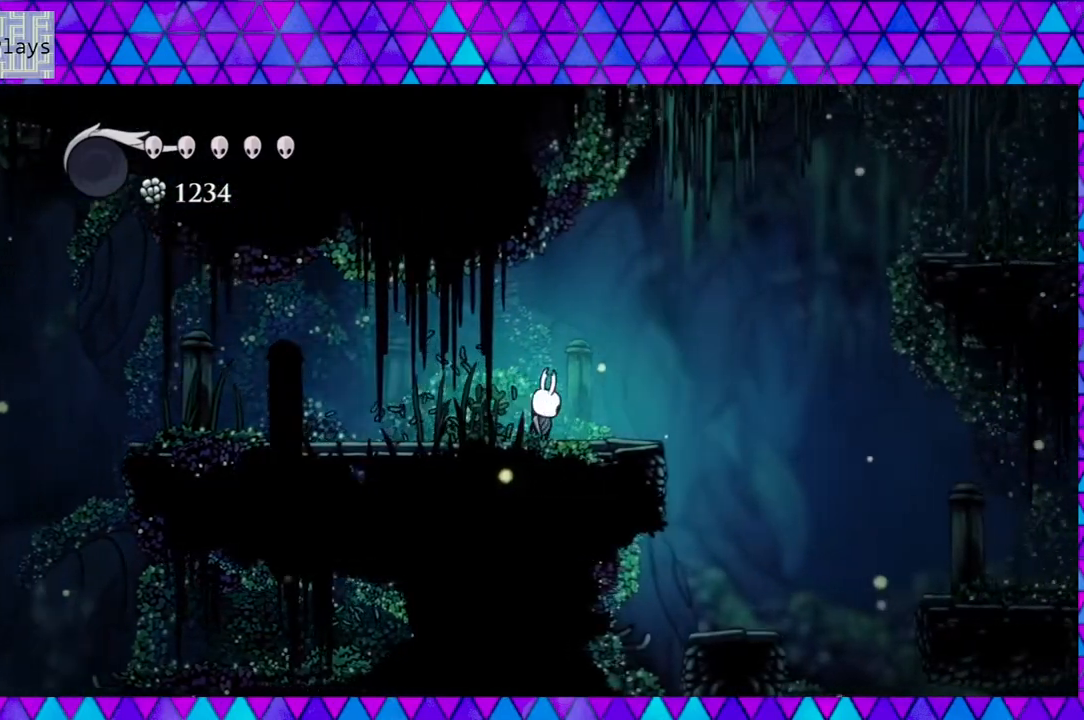
{"buttons": ["DPAD_RIGHT"], "left_stick": "center", "right_stick": "center", "events": [[167, "Y", "up"]]}
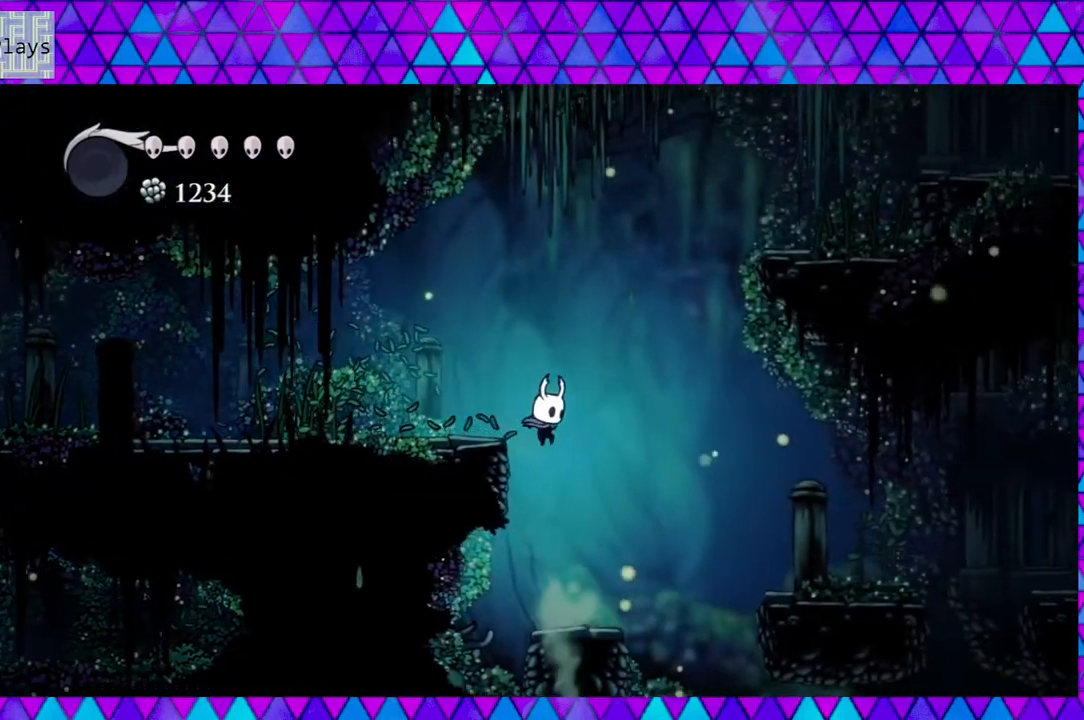
{"buttons": ["B", "DPAD_RIGHT"], "left_stick": "center", "right_stick": "center", "events": [[200, "DPAD_RIGHT", "up"], [450, "B", "down"], [450, "DPAD_RIGHT", "down"]]}
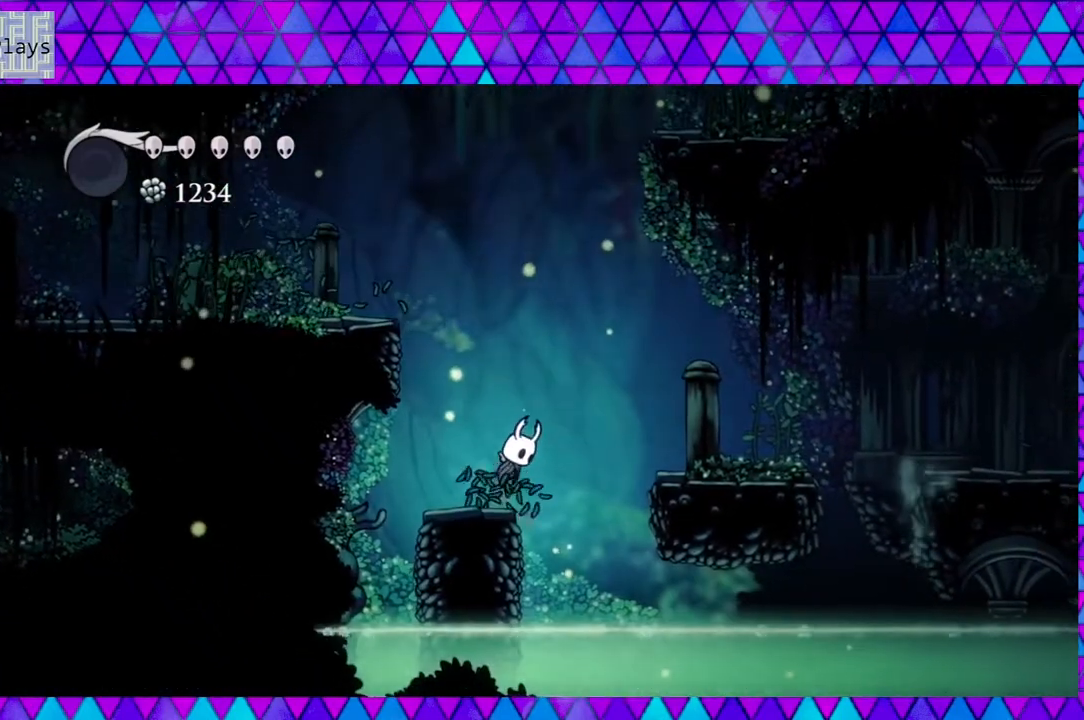
{"buttons": ["DPAD_RIGHT"], "left_stick": "center", "right_stick": "center", "events": [[400, "B", "up"]]}
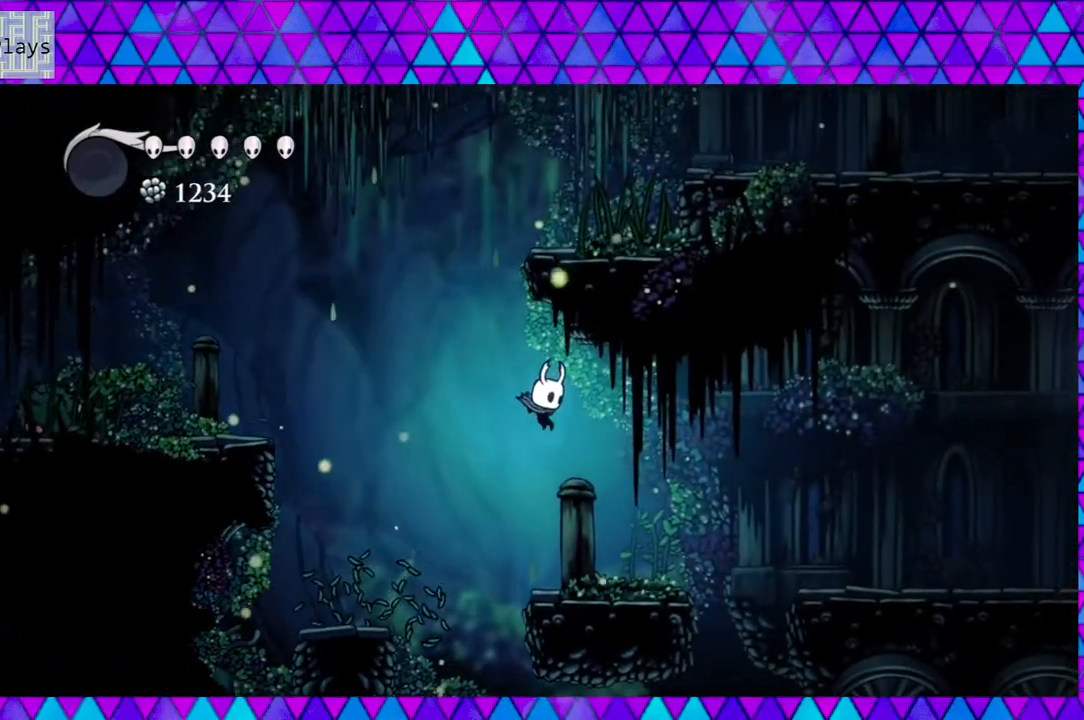
{"buttons": ["B", "DPAD_RIGHT"], "left_stick": "center", "right_stick": "center", "events": [[433, "B", "down"]]}
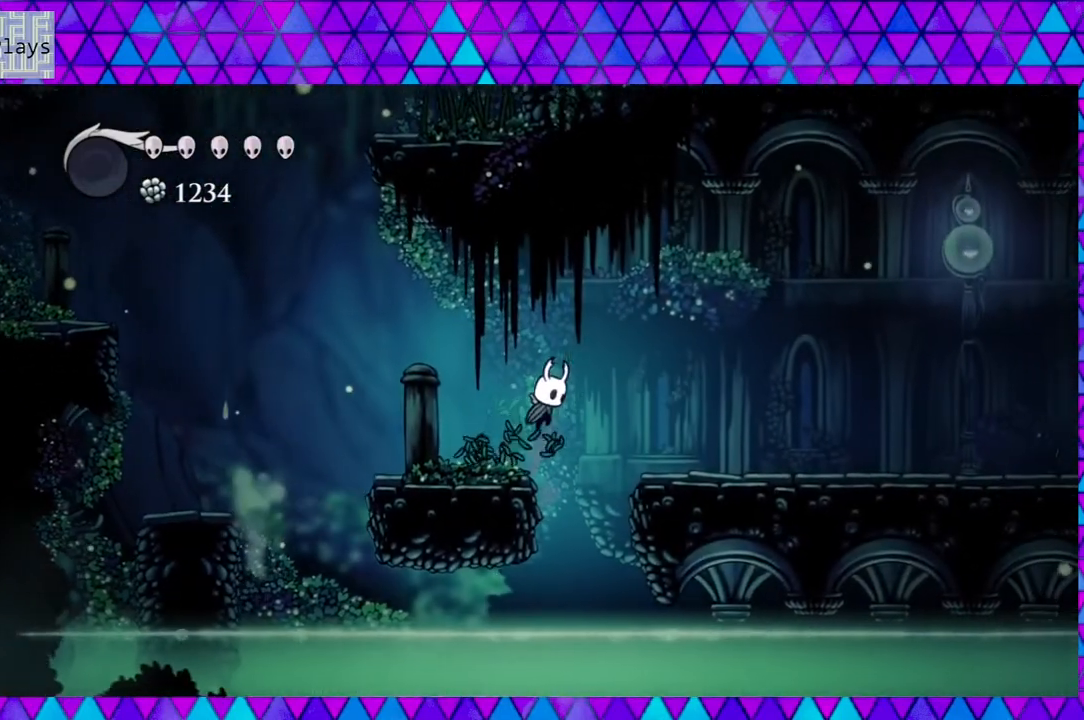
{"buttons": ["DPAD_RIGHT"], "left_stick": "center", "right_stick": "center", "events": [[100, "B", "up"]]}
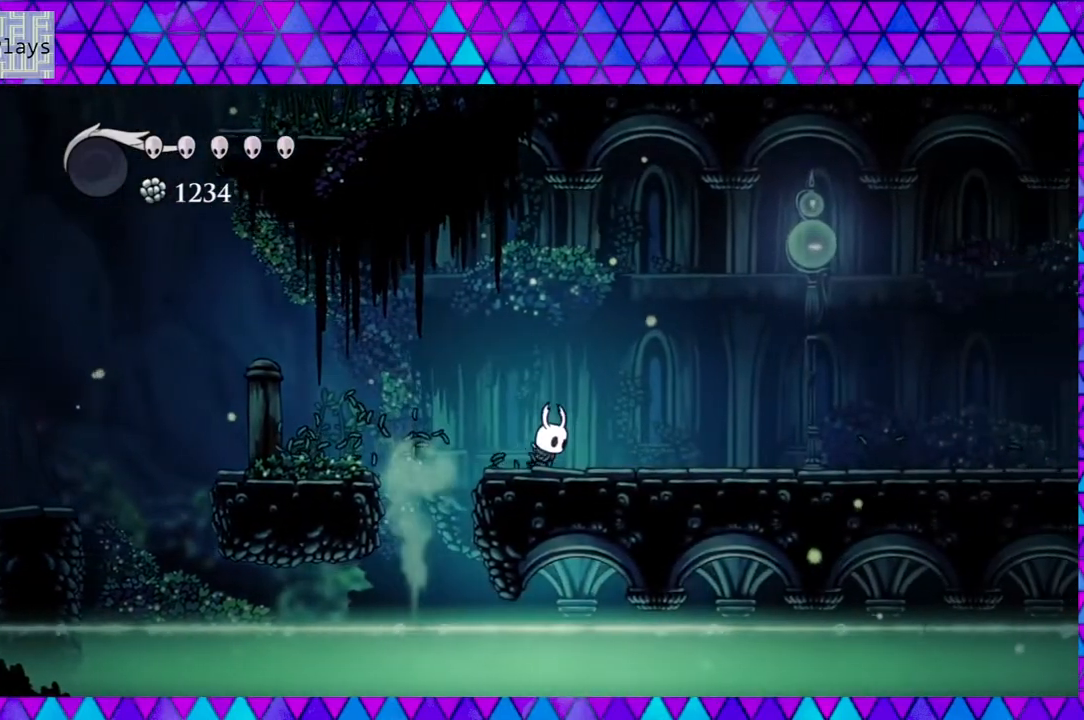
{"buttons": ["DPAD_RIGHT"], "left_stick": "center", "right_stick": "center", "events": []}
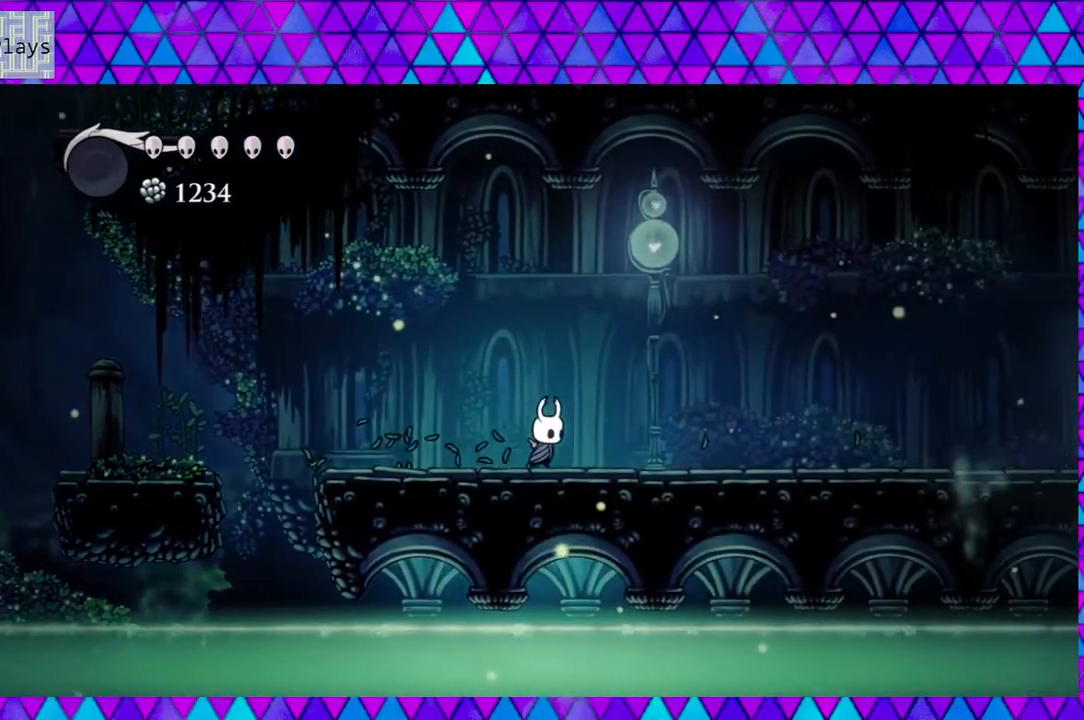
{"buttons": ["DPAD_RIGHT"], "left_stick": "center", "right_stick": "center", "events": []}
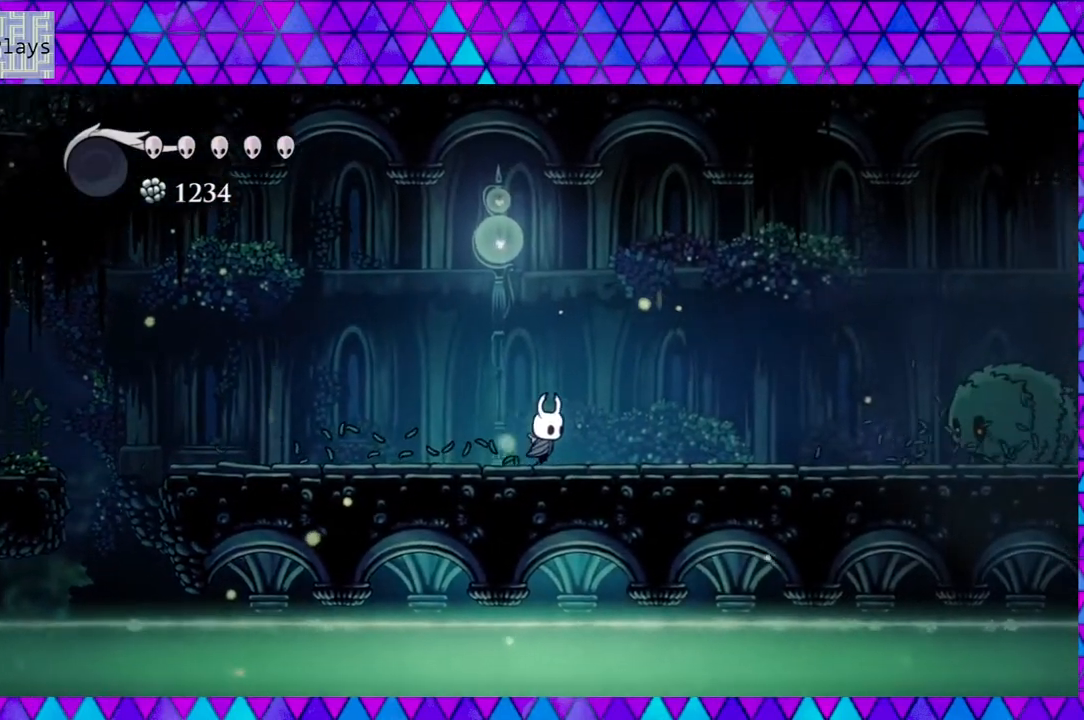
{"buttons": [], "left_stick": "center", "right_stick": "center", "events": [[233, "DPAD_RIGHT", "up"]]}